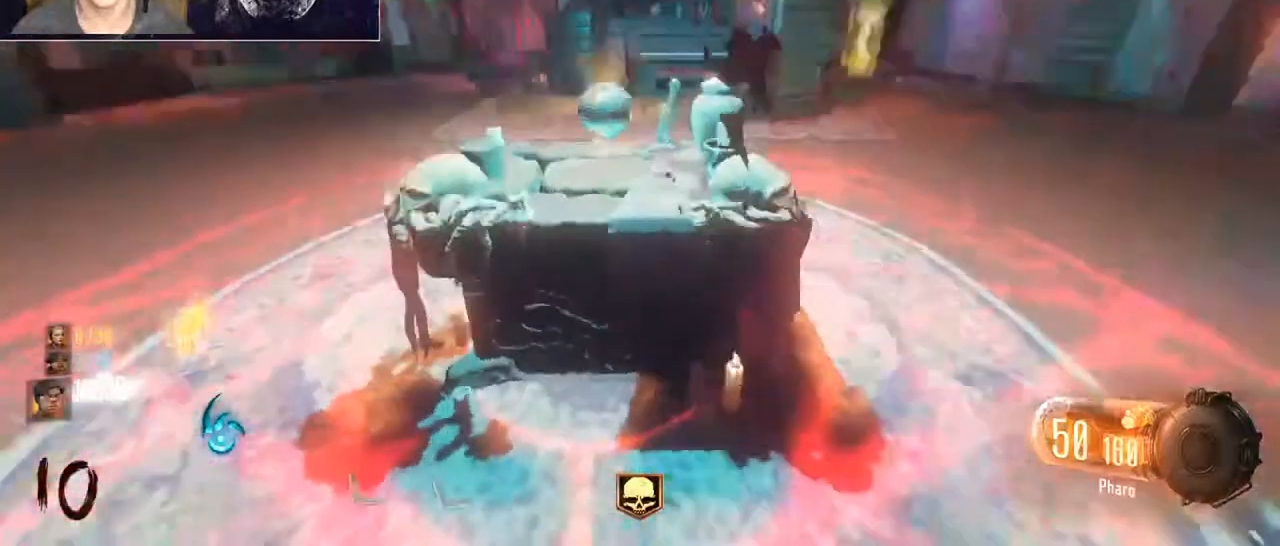
Gameplay with keyboard and mouse; each line is a JSON object with the keys and mouse buttons held at the frame after it. "events" lists presses ("down") and releases ("up") of "1", "2", "3", "4", "5", "a", "alt", "c", "caps_lock", "ctrl", "d", "e", "f", "g", "q", "r", "s", "shift", "space", "t", "tab", "v", "w", "x", "z", "mouse_left", "mouse_wheel" and "mouse_right" between this image and that frame as [ms after this image, input, new state], when the widget could be followed in between. "mouse_left", "mouse_wheel", "mouse_right" = the "left", "wheel", "right" buttons of the "mouse" list. No other keys are recorded. "wheel" means that the mouse wheel is clicked or scrolled. Not read: mouse_move.
{"keys": ["a", "shift", "w"], "mouse": [], "events": [[33, "shift", "down"], [133, "w", "up"], [200, "shift", "up"], [433, "shift", "down"], [500, "w", "down"]]}
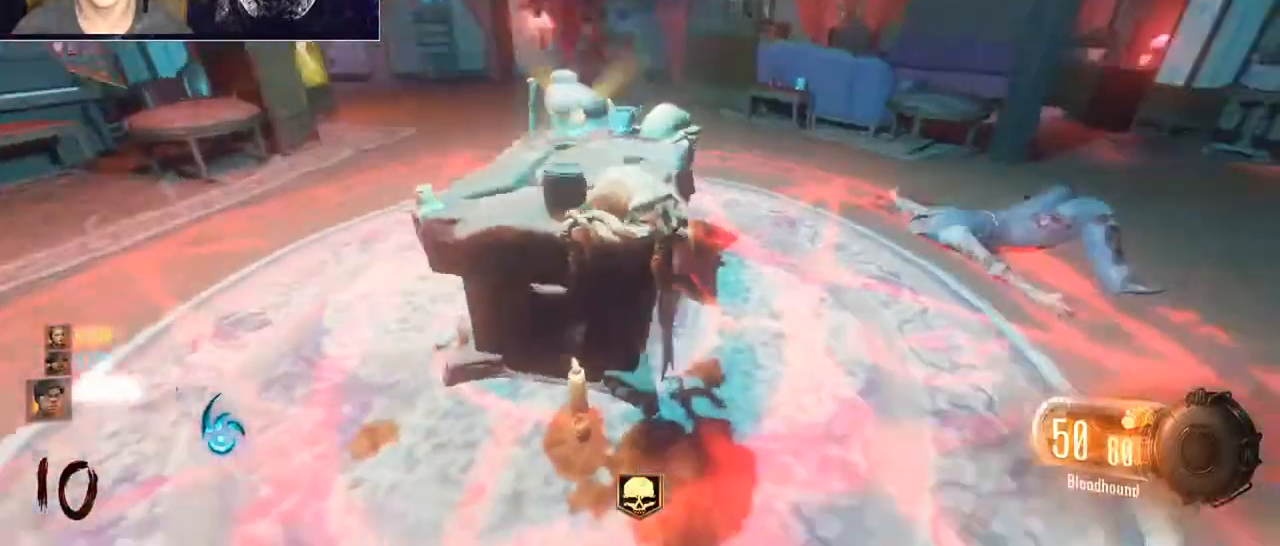
{"keys": ["a", "shift"], "mouse": [], "events": [[167, "shift", "up"], [333, "w", "up"], [400, "shift", "down"]]}
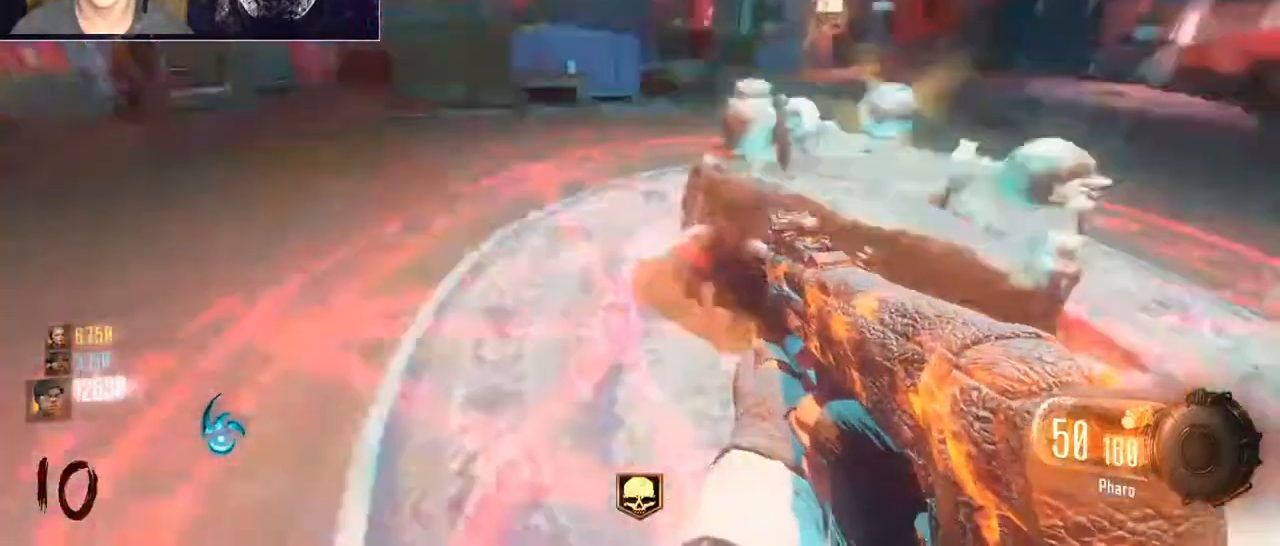
{"keys": ["a", "shift", "w"], "mouse": [], "events": [[67, "mouse_wheel", "down"], [133, "w", "down"], [167, "mouse_wheel", "up"], [233, "shift", "up"], [400, "shift", "down"]]}
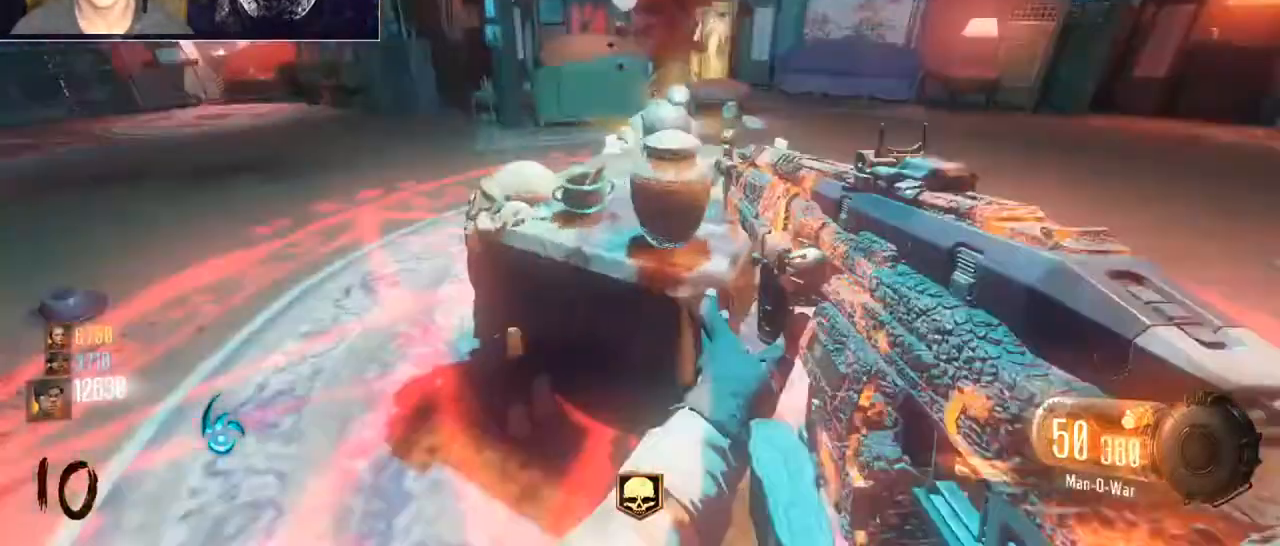
{"keys": ["w"], "mouse": [], "events": [[100, "w", "up"], [200, "shift", "up"], [200, "w", "down"], [267, "a", "up"]]}
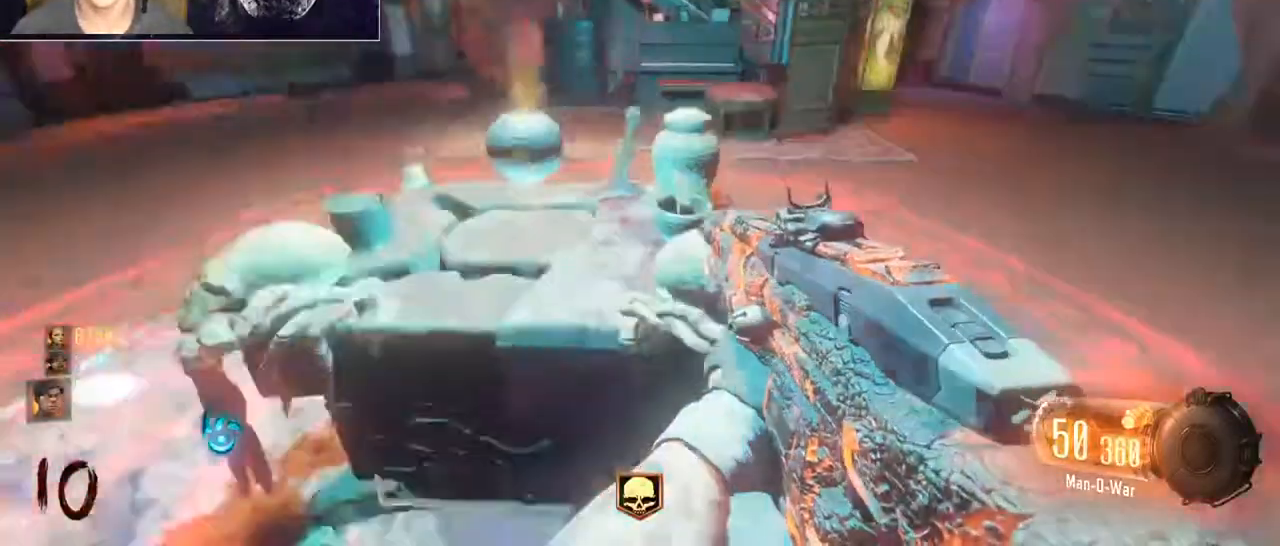
{"keys": [], "mouse": [], "events": [[167, "f", "down"], [167, "shift", "down"], [300, "a", "down"], [300, "f", "up"], [400, "shift", "up"], [500, "a", "up"], [500, "w", "up"]]}
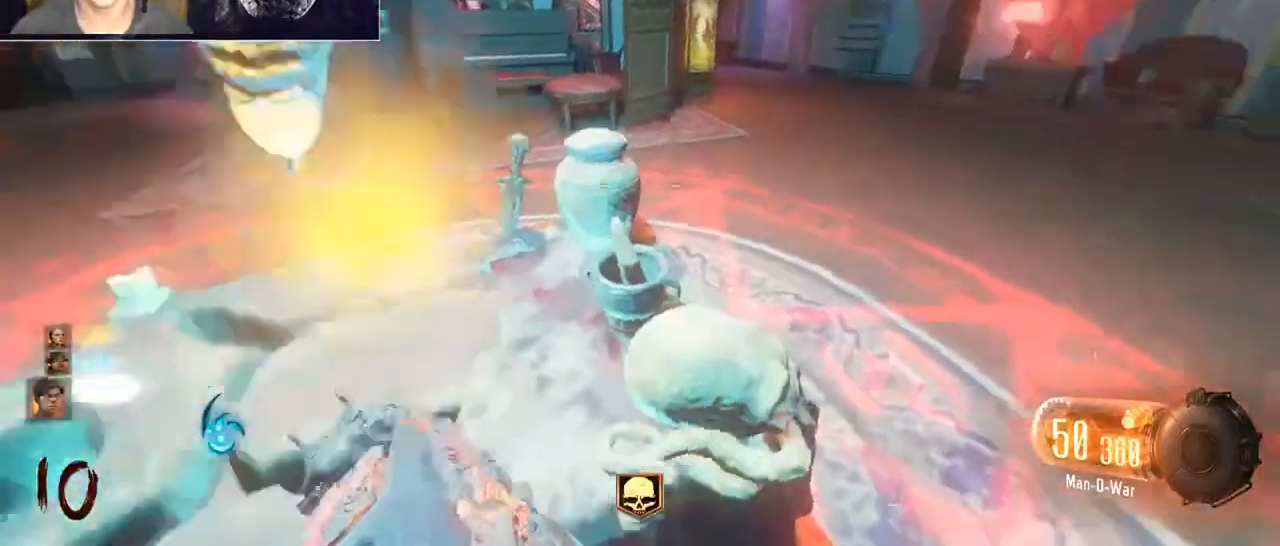
{"keys": [], "mouse": [], "events": [[167, "a", "down"], [400, "a", "up"]]}
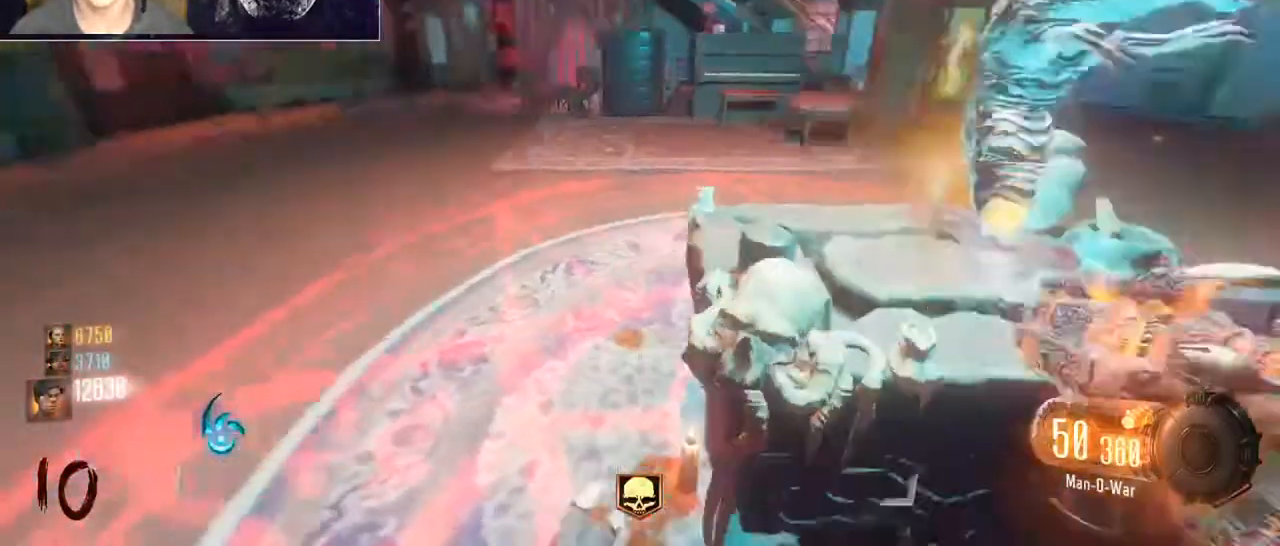
{"keys": ["a"], "mouse": [], "events": [[133, "d", "down"], [433, "a", "down"], [433, "d", "up"]]}
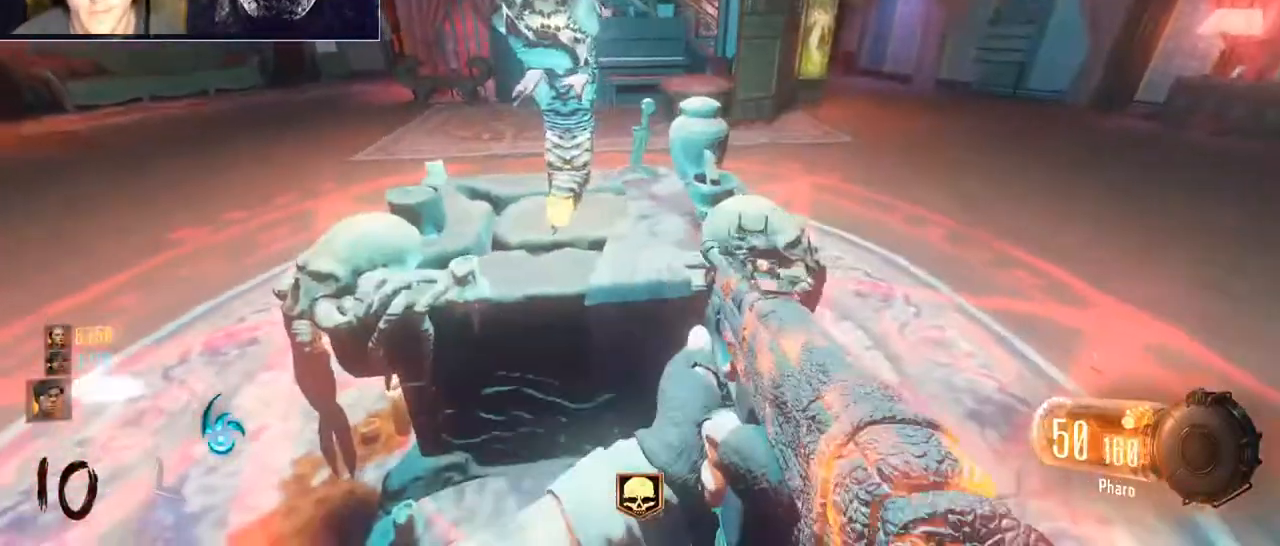
{"keys": [], "mouse": [], "events": [[100, "a", "up"]]}
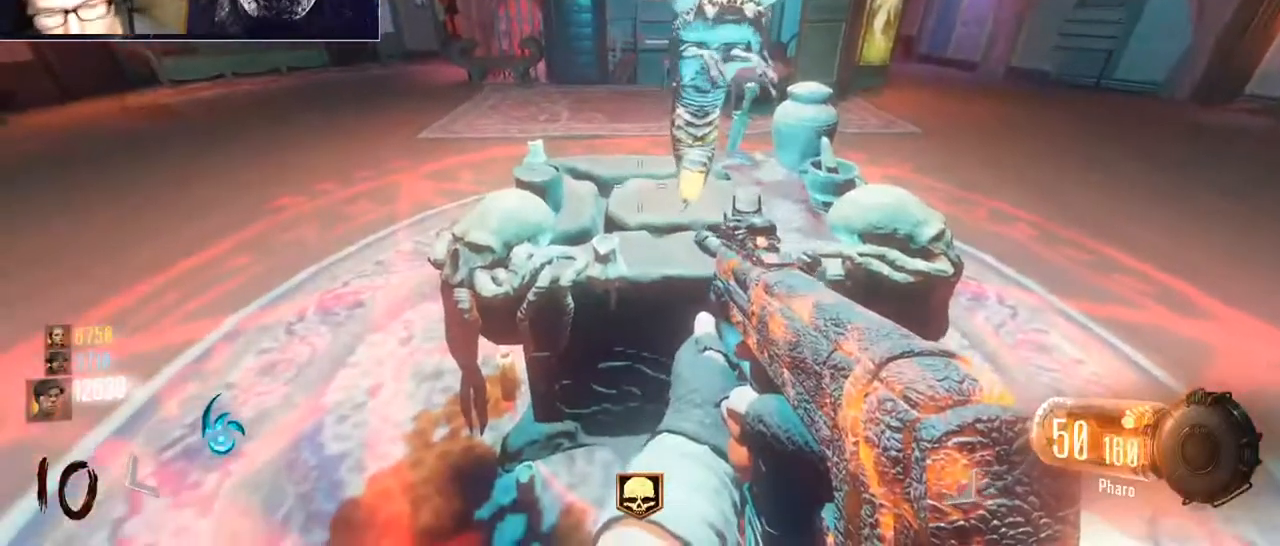
{"keys": [], "mouse": [], "events": []}
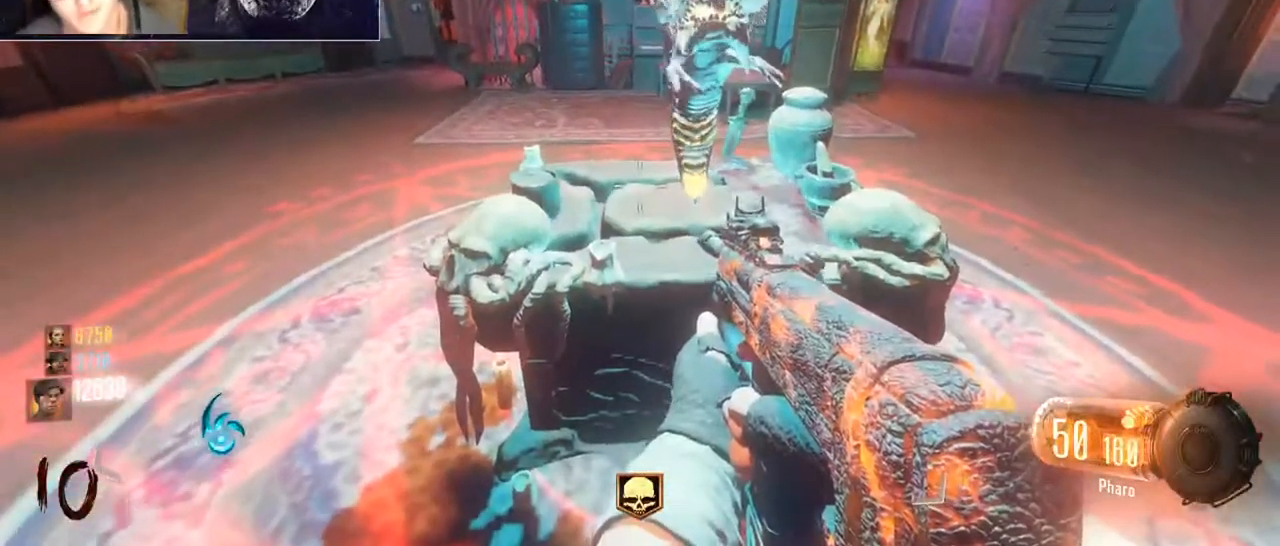
{"keys": [], "mouse": [], "events": []}
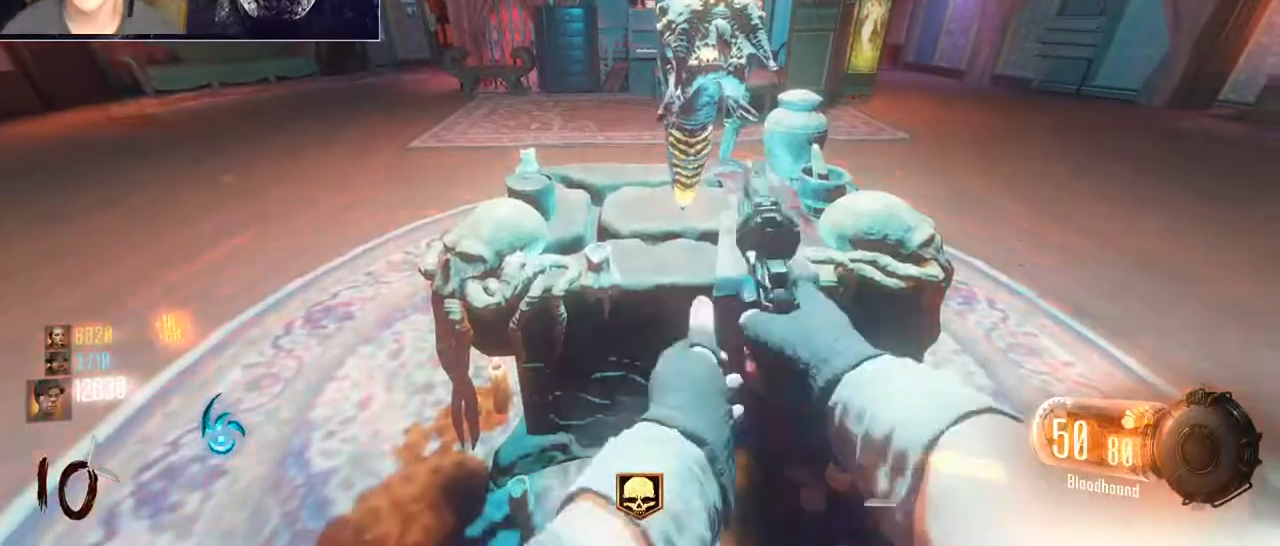
{"keys": ["f", "w"], "mouse": [], "events": [[167, "d", "down"], [233, "d", "up"], [300, "a", "down"], [300, "w", "down"], [400, "a", "up"], [500, "f", "down"]]}
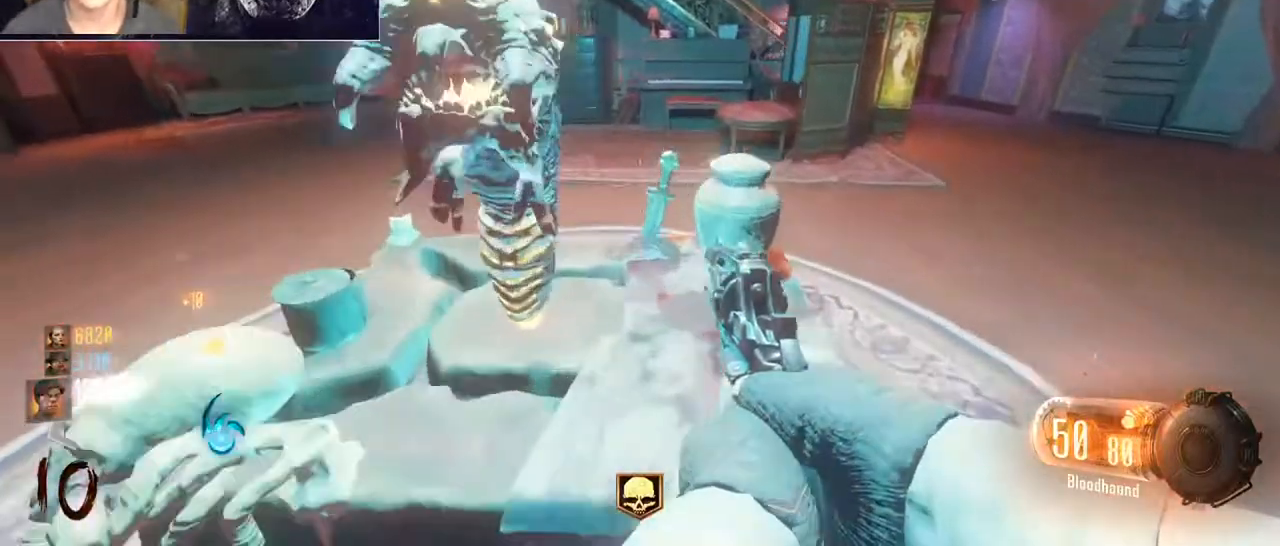
{"keys": ["a", "shift", "w"], "mouse": [], "events": [[33, "w", "up"], [167, "f", "up"], [300, "a", "down"], [467, "shift", "down"], [467, "w", "down"]]}
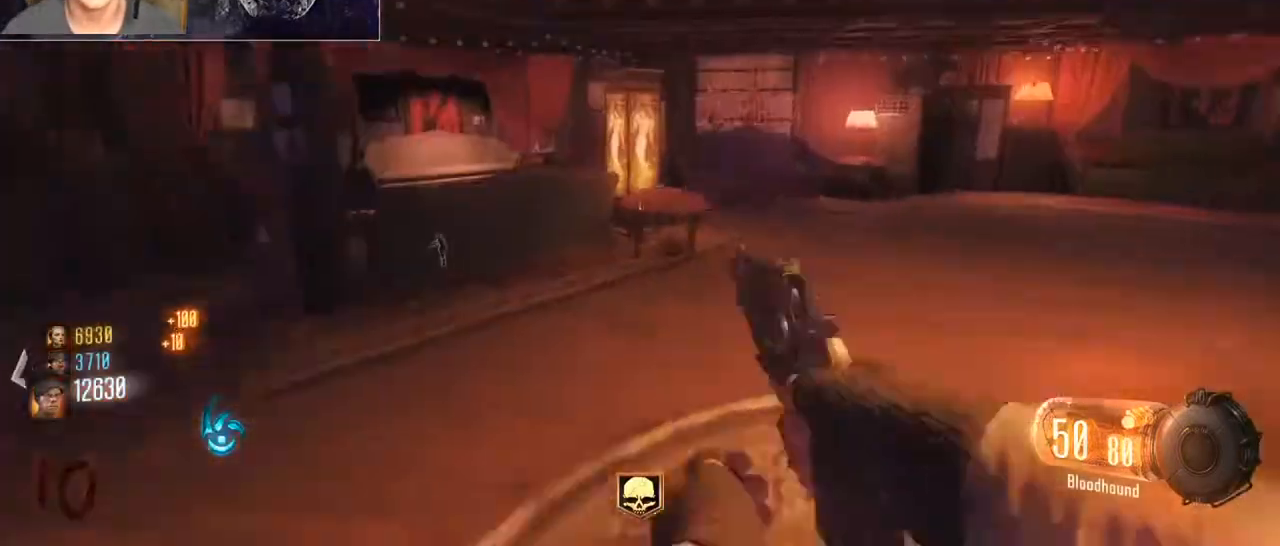
{"keys": ["shift", "w"], "mouse": [], "events": [[33, "a", "up"], [433, "d", "down"], [467, "d", "up"]]}
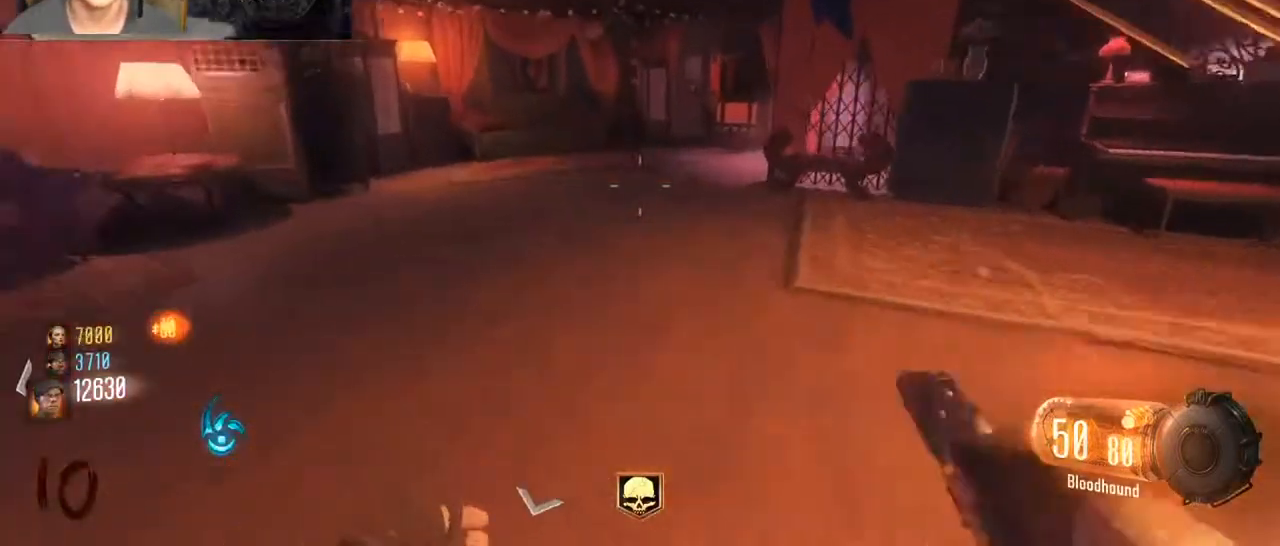
{"keys": ["ctrl", "w"], "mouse": [], "events": [[300, "ctrl", "down"], [400, "ctrl", "up"], [400, "shift", "up"], [500, "ctrl", "down"]]}
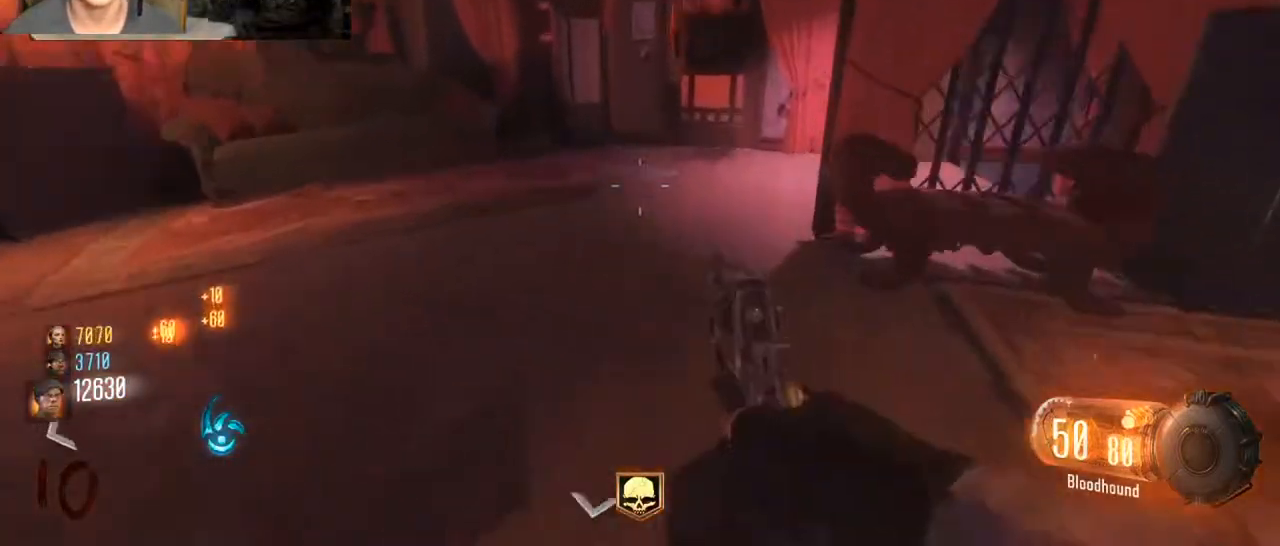
{"keys": ["shift", "w"], "mouse": [], "events": [[67, "space", "down"], [133, "ctrl", "up"], [233, "space", "up"], [267, "shift", "down"], [300, "a", "down"], [400, "shift", "up"], [500, "a", "up"], [500, "shift", "down"]]}
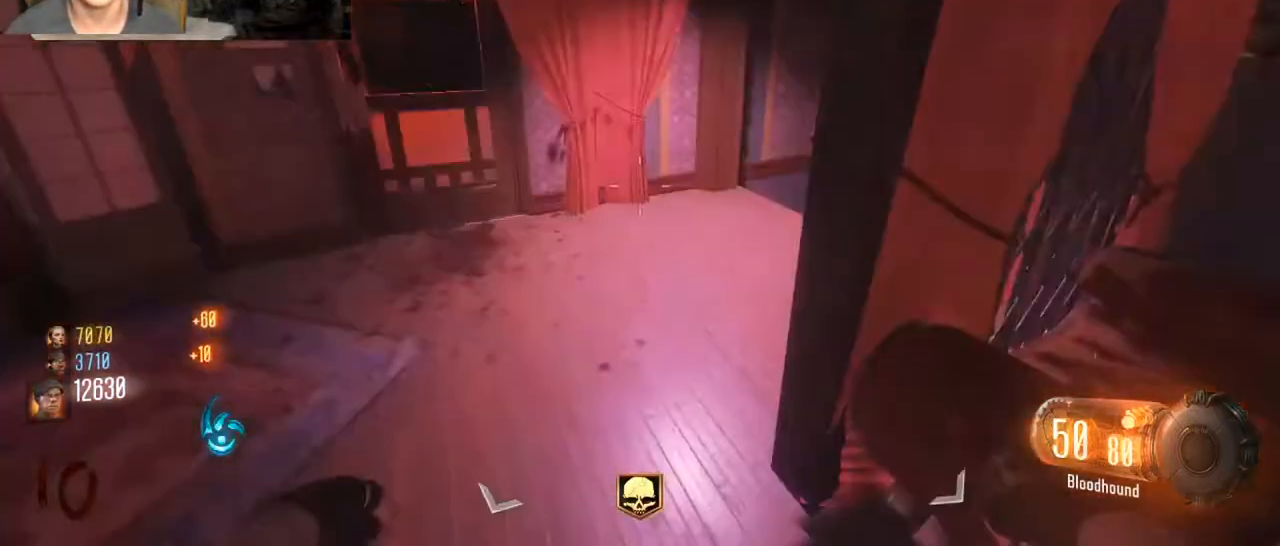
{"keys": ["d"], "mouse": [], "events": [[100, "w", "up"], [133, "a", "down"], [200, "shift", "up"], [233, "a", "up"], [467, "d", "down"]]}
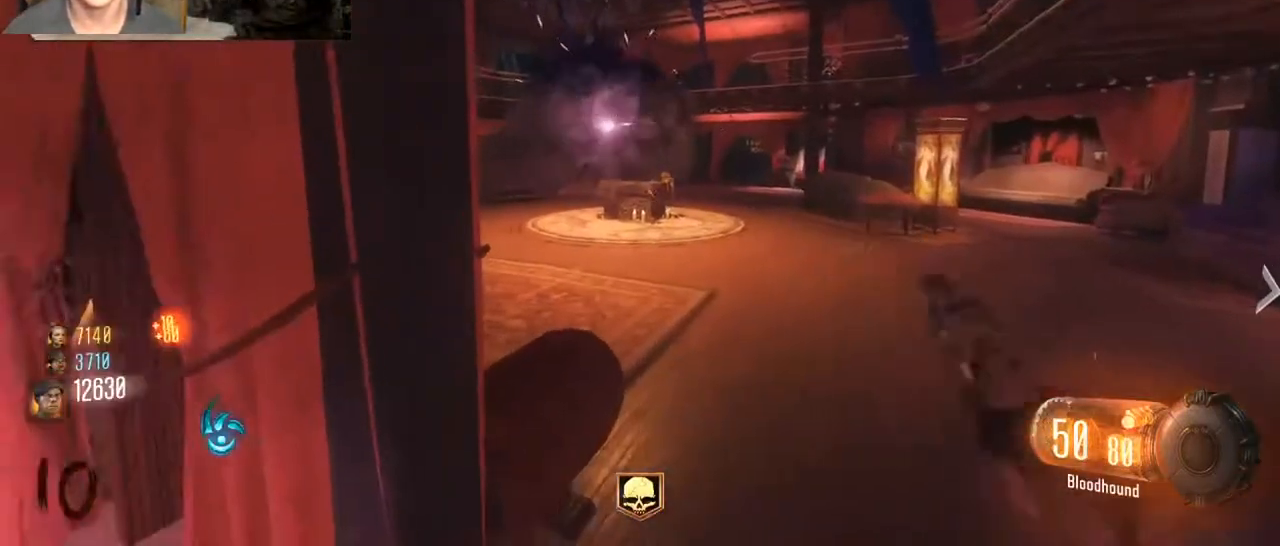
{"keys": [], "mouse": [], "events": [[100, "a", "down"], [100, "d", "up"], [300, "a", "up"]]}
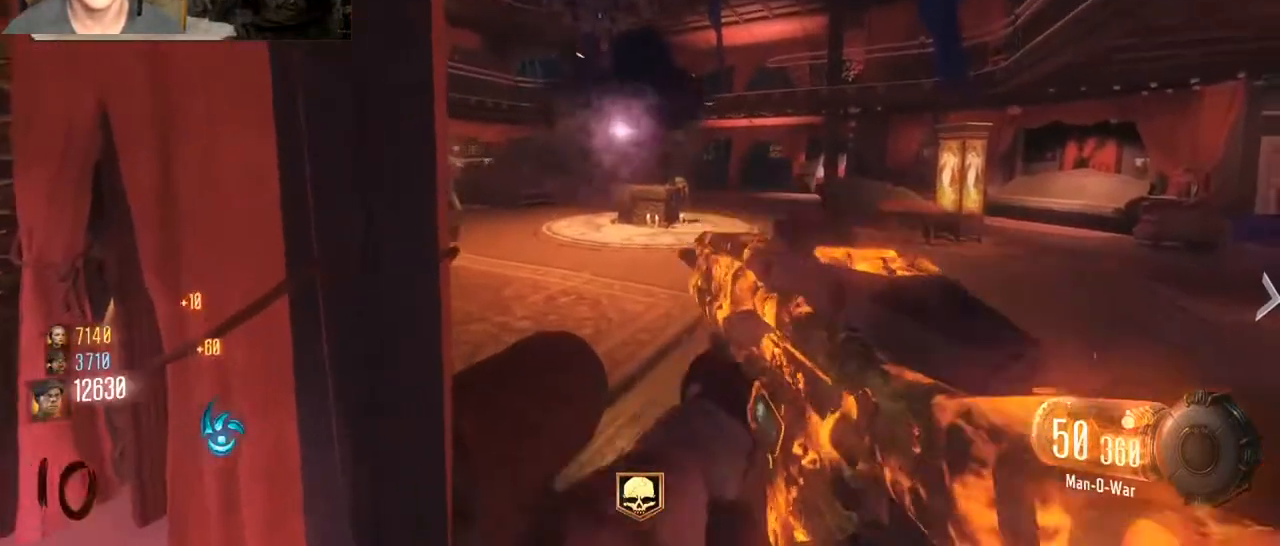
{"keys": [], "mouse": ["right"], "events": [[167, "mouse_right", "down"]]}
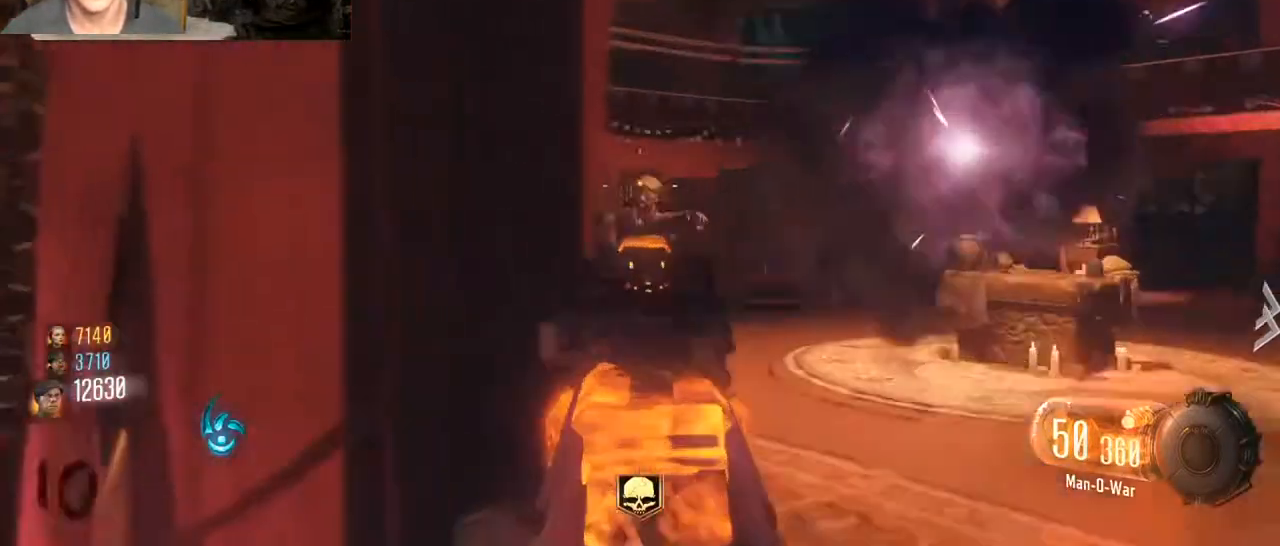
{"keys": [], "mouse": ["left", "right"], "events": [[100, "mouse_left", "down"], [200, "mouse_left", "up"], [433, "mouse_left", "down"]]}
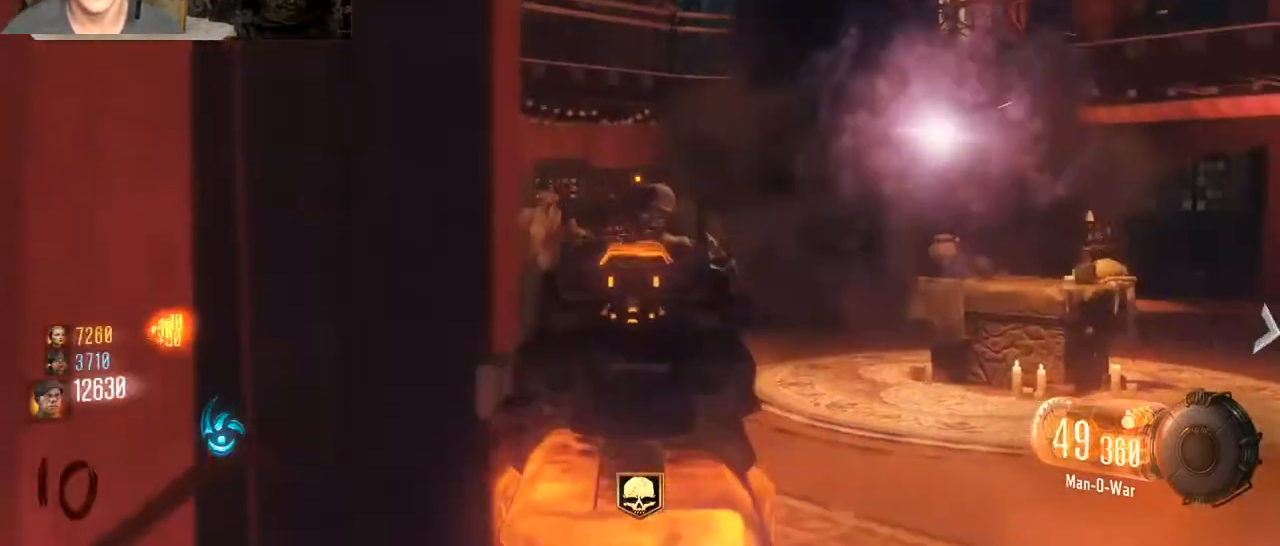
{"keys": [], "mouse": ["right"], "events": [[33, "mouse_left", "up"], [267, "mouse_left", "down"], [300, "mouse_left", "up"]]}
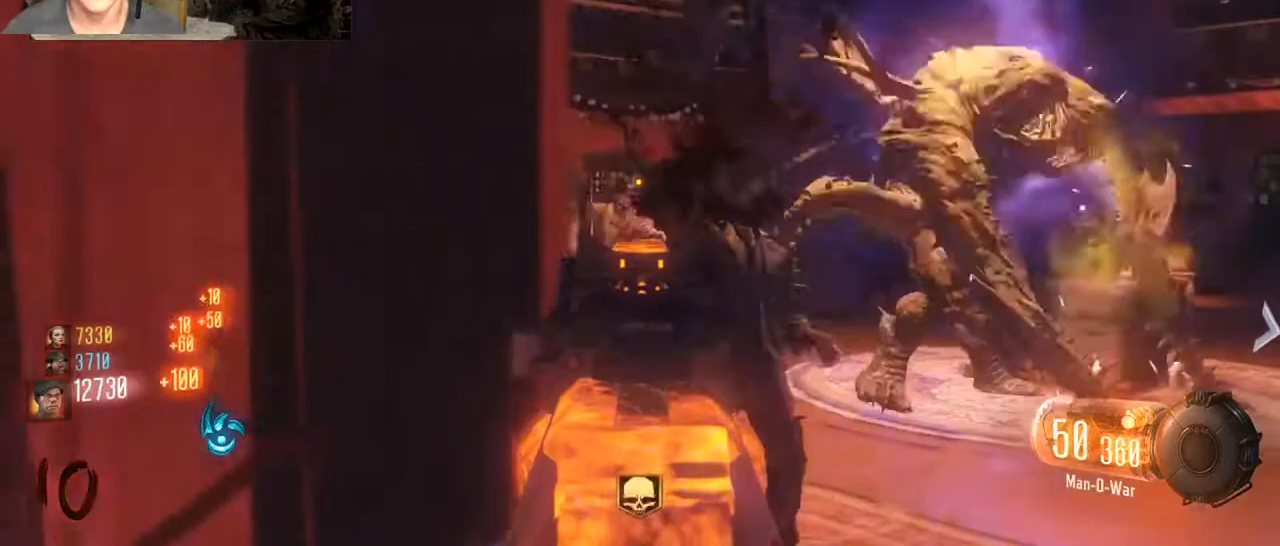
{"keys": [], "mouse": ["right"], "events": [[133, "mouse_left", "down"], [233, "mouse_left", "up"]]}
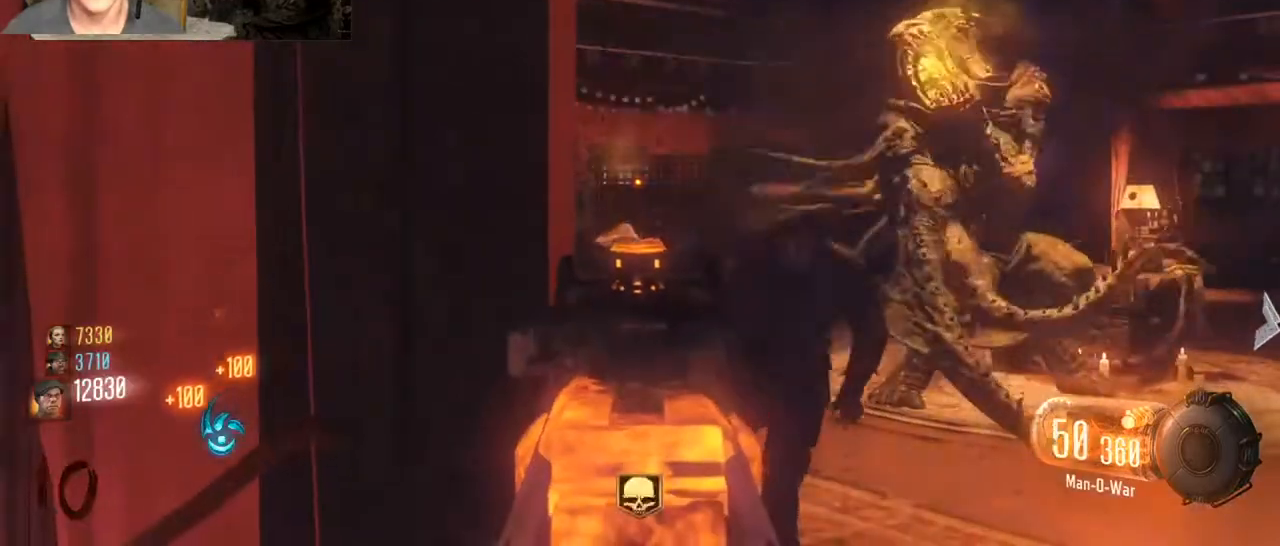
{"keys": [], "mouse": ["right"], "events": []}
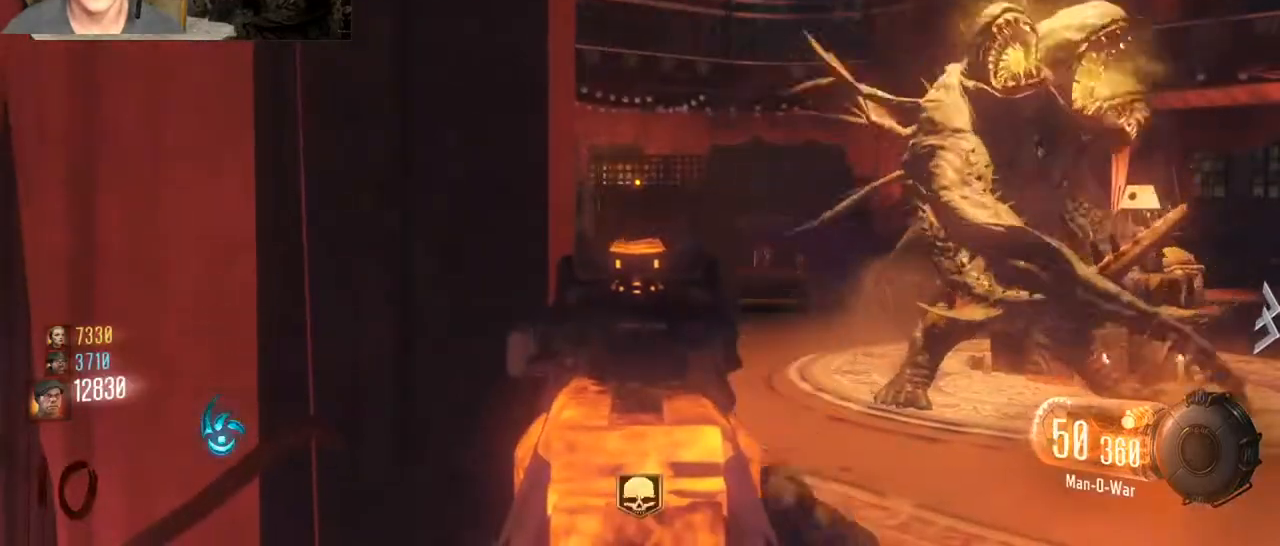
{"keys": [], "mouse": ["right"], "events": []}
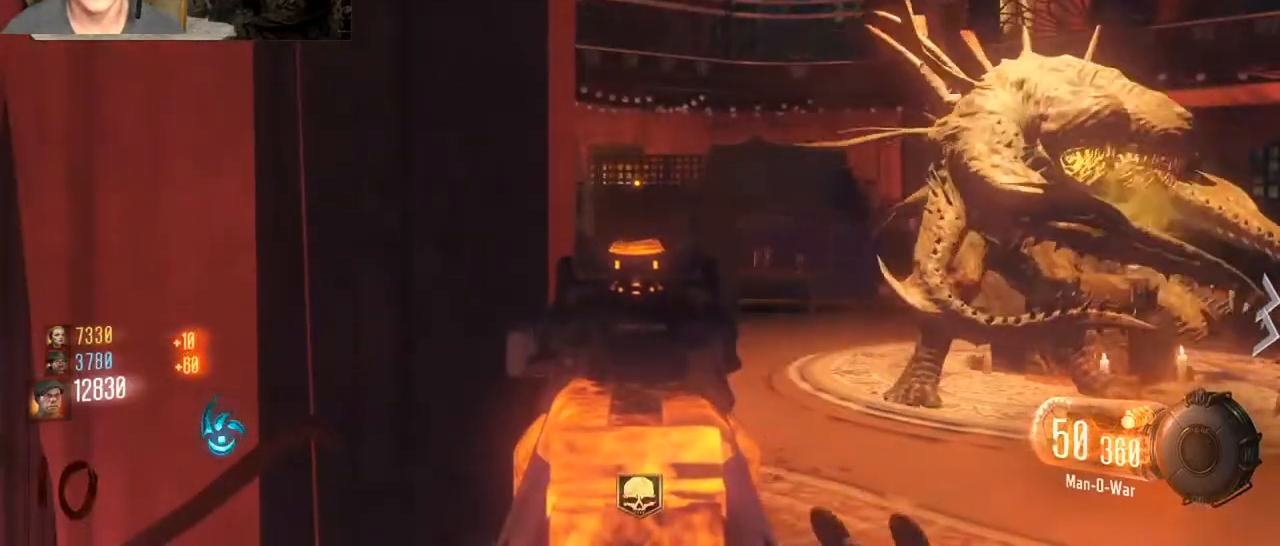
{"keys": [], "mouse": [], "events": [[167, "mouse_right", "up"]]}
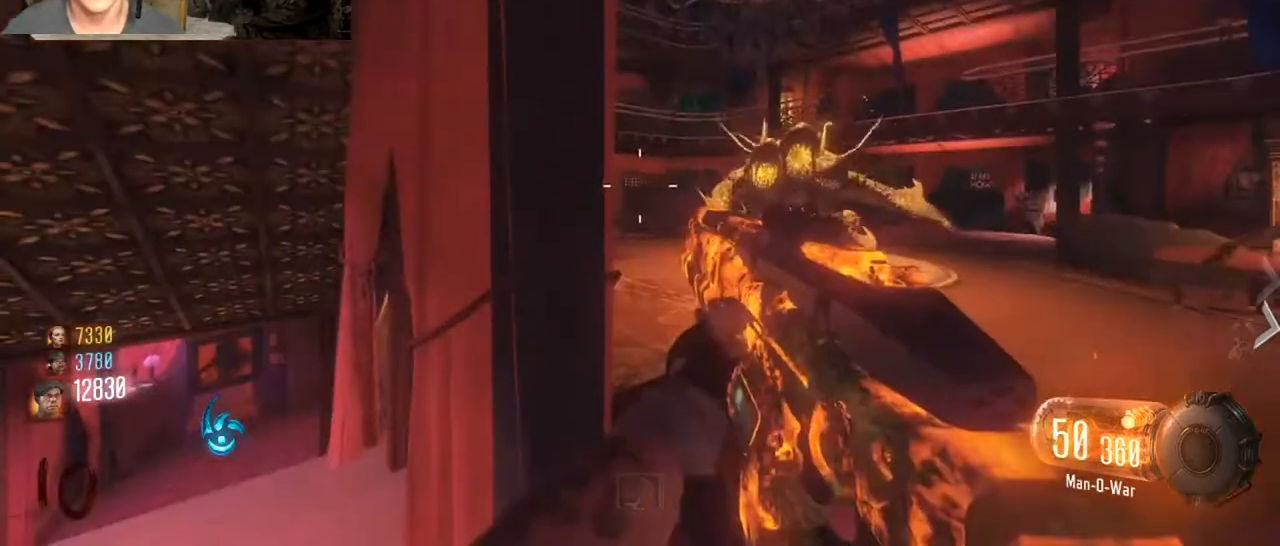
{"keys": [], "mouse": [], "events": []}
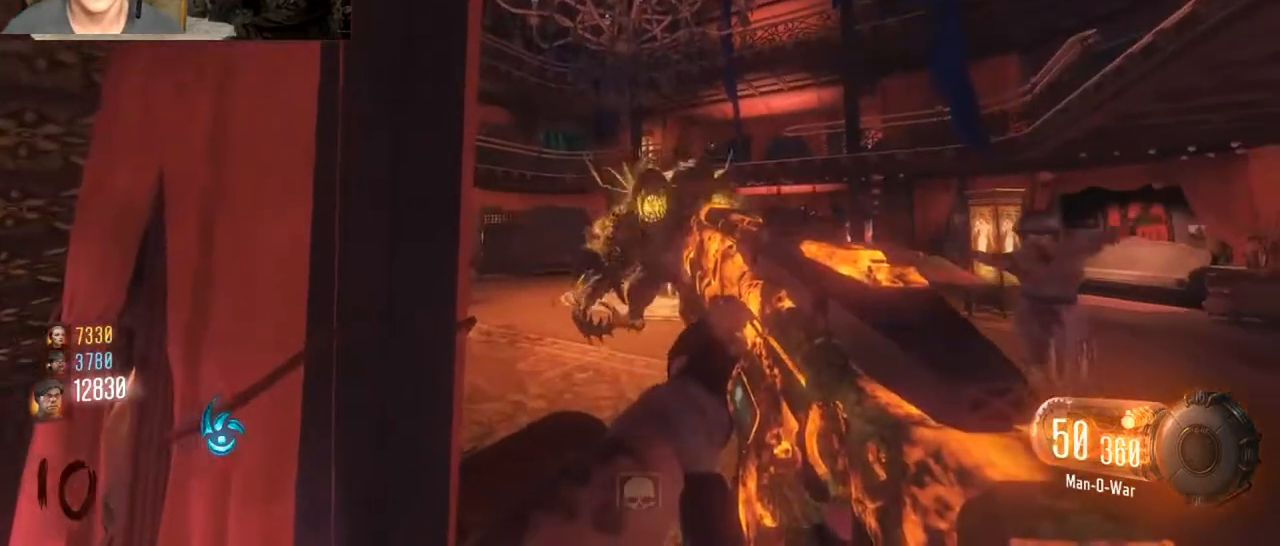
{"keys": [], "mouse": ["left"], "events": [[67, "mouse_left", "down"]]}
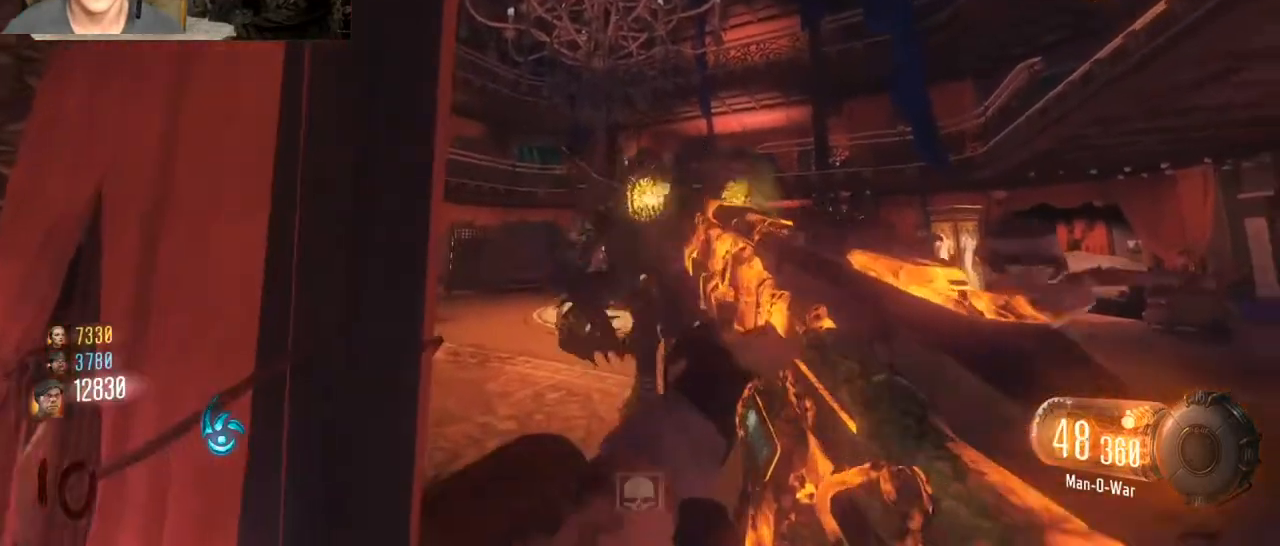
{"keys": [], "mouse": ["left"], "events": [[133, "s", "down"], [300, "s", "up"]]}
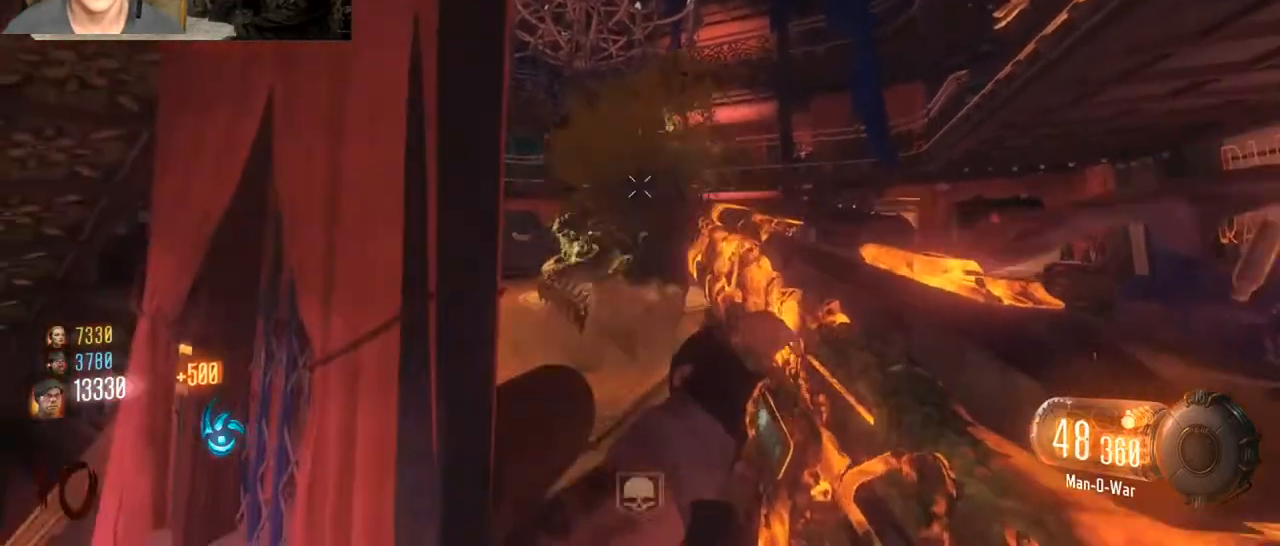
{"keys": ["s"], "mouse": ["left"], "events": [[133, "a", "down"], [200, "a", "up"], [367, "s", "down"]]}
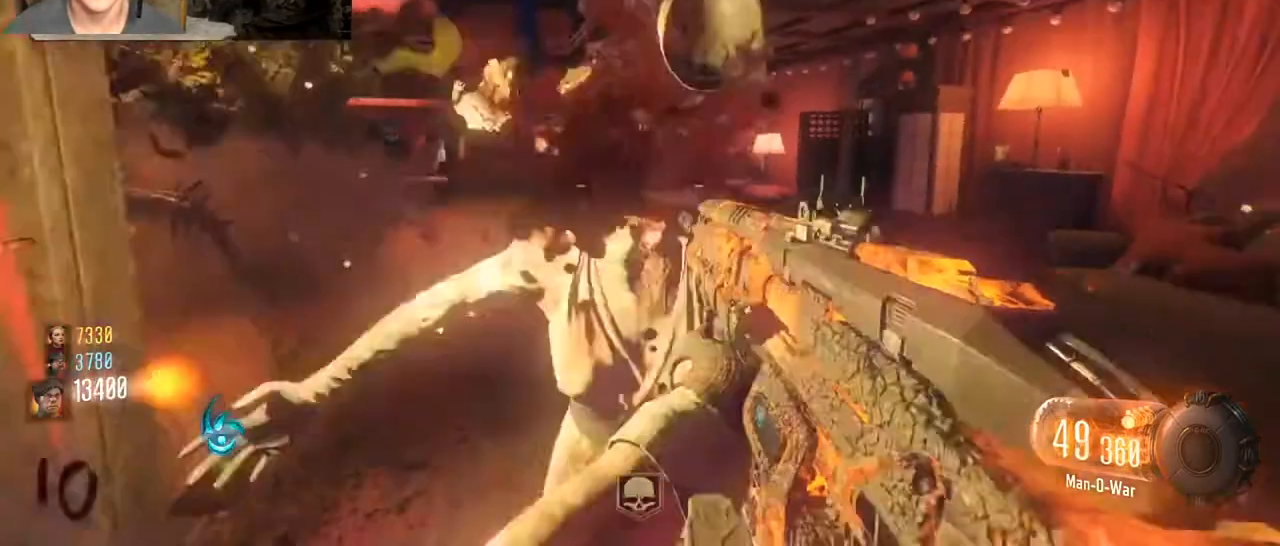
{"keys": [], "mouse": [], "events": [[33, "s", "up"], [267, "mouse_left", "up"], [333, "d", "down"], [467, "d", "up"]]}